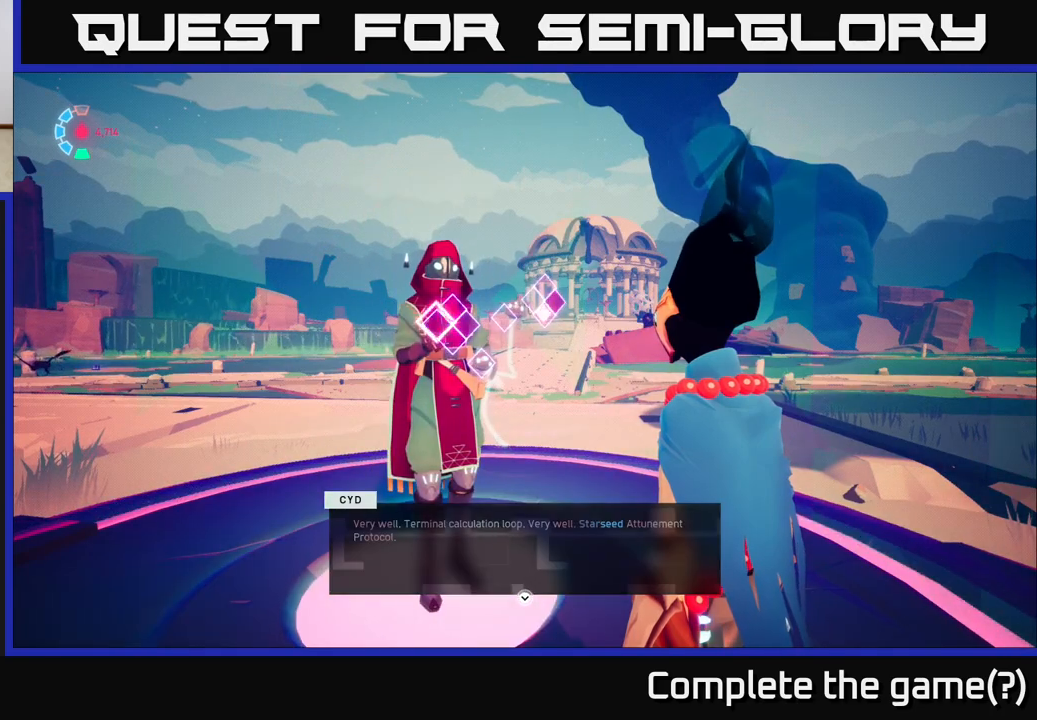
Gameplay with a controller (Xbox layout); each line is a JSON object with the inputs held at the frame after it. "events" lists button and stick changes between this image and that frame as [ms after this image, input, new state], when the widget could be followed in between.
{"buttons": [], "left_stick": "center", "right_stick": "center", "events": [[300, "A", "down"], [483, "A", "up"]]}
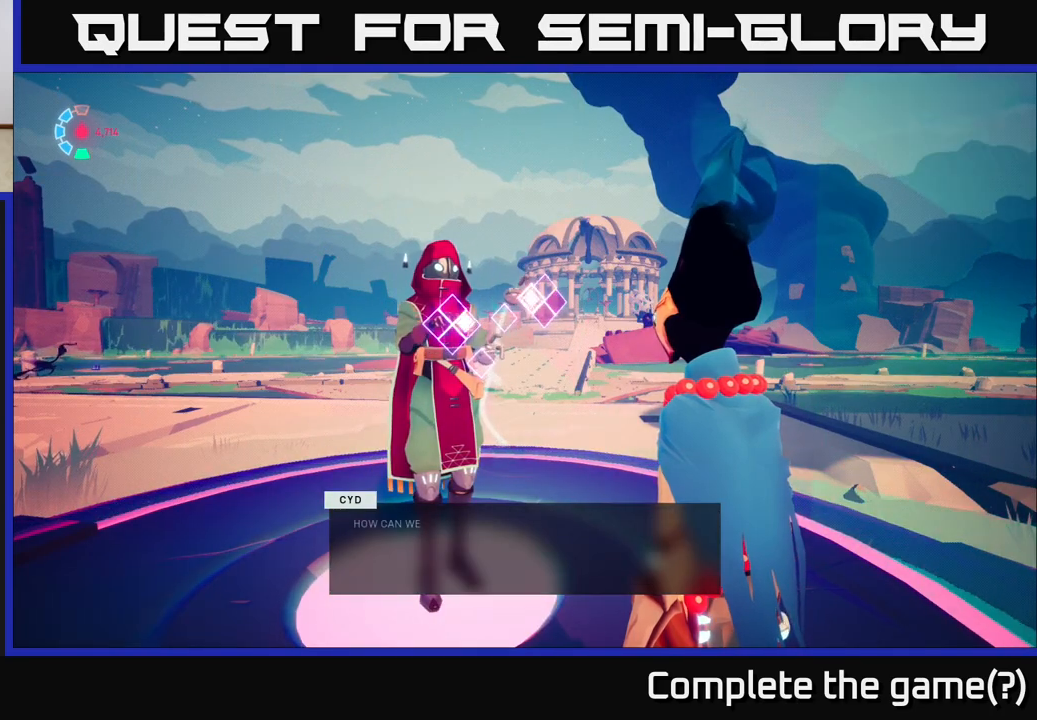
{"buttons": [], "left_stick": "center", "right_stick": "center", "events": []}
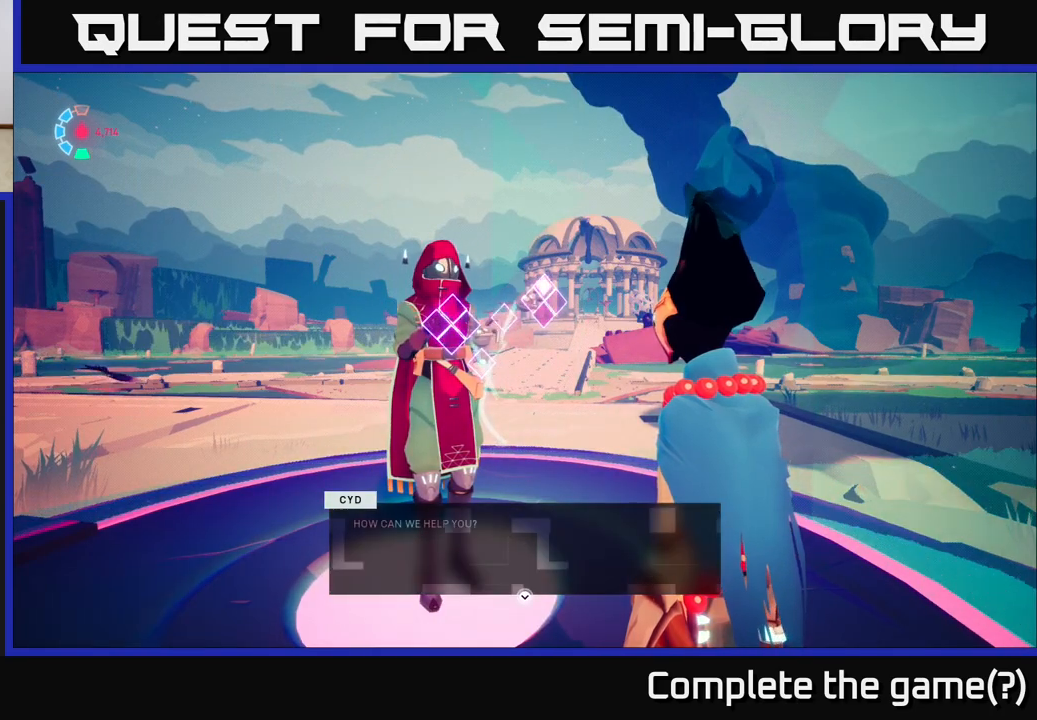
{"buttons": [], "left_stick": "center", "right_stick": "center", "events": [[300, "A", "down"], [450, "A", "up"]]}
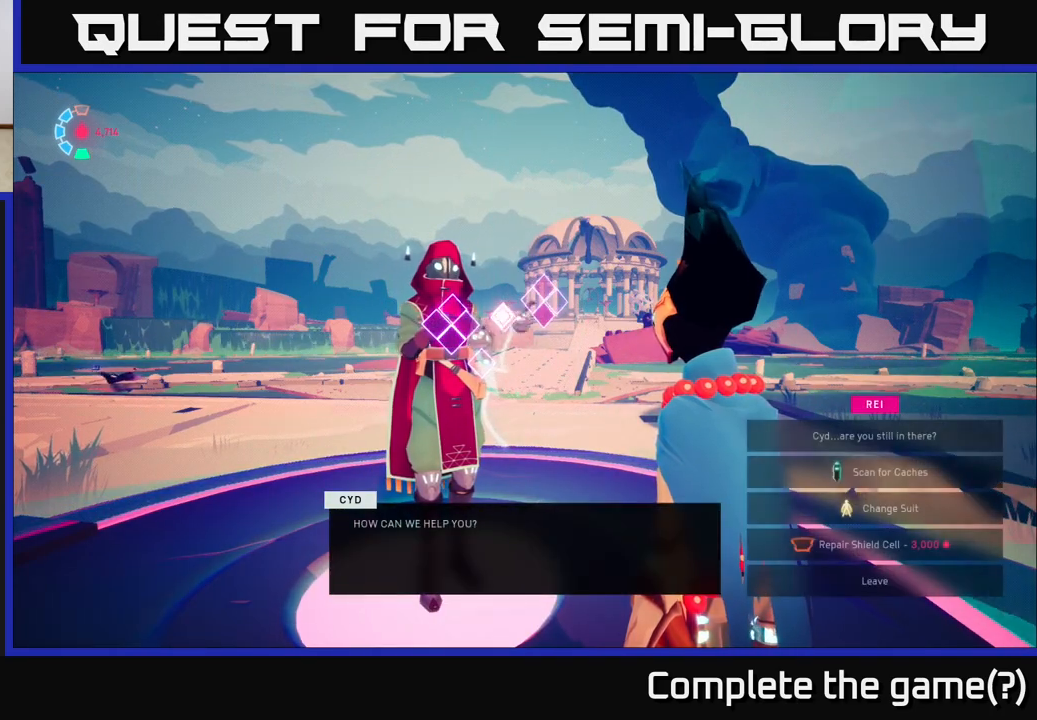
{"buttons": [], "left_stick": "center", "right_stick": "center", "events": []}
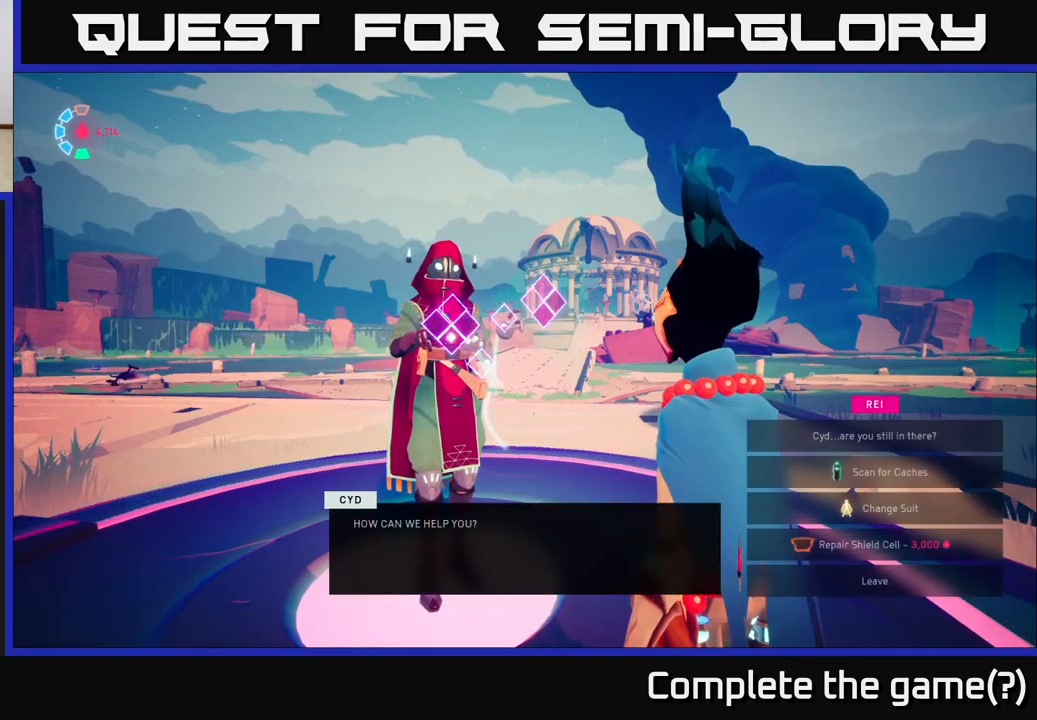
{"buttons": [], "left_stick": "center", "right_stick": "center", "events": [[217, "left_stick", "down"], [417, "left_stick", "center"]]}
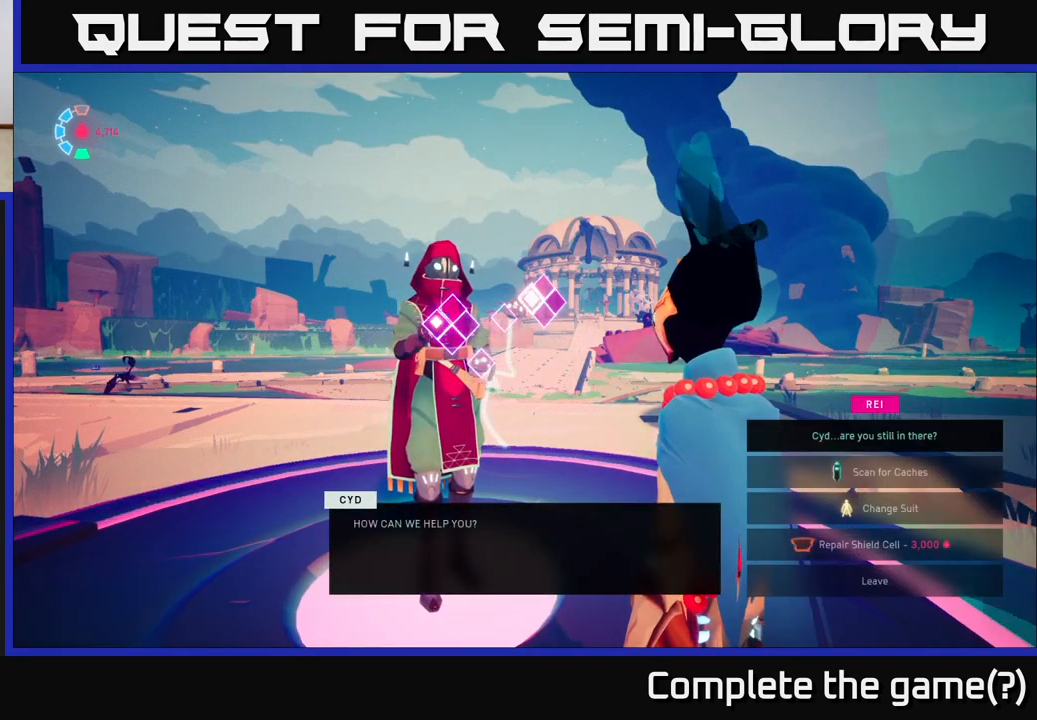
{"buttons": [], "left_stick": "center", "right_stick": "center", "events": [[150, "A", "down"], [367, "A", "up"]]}
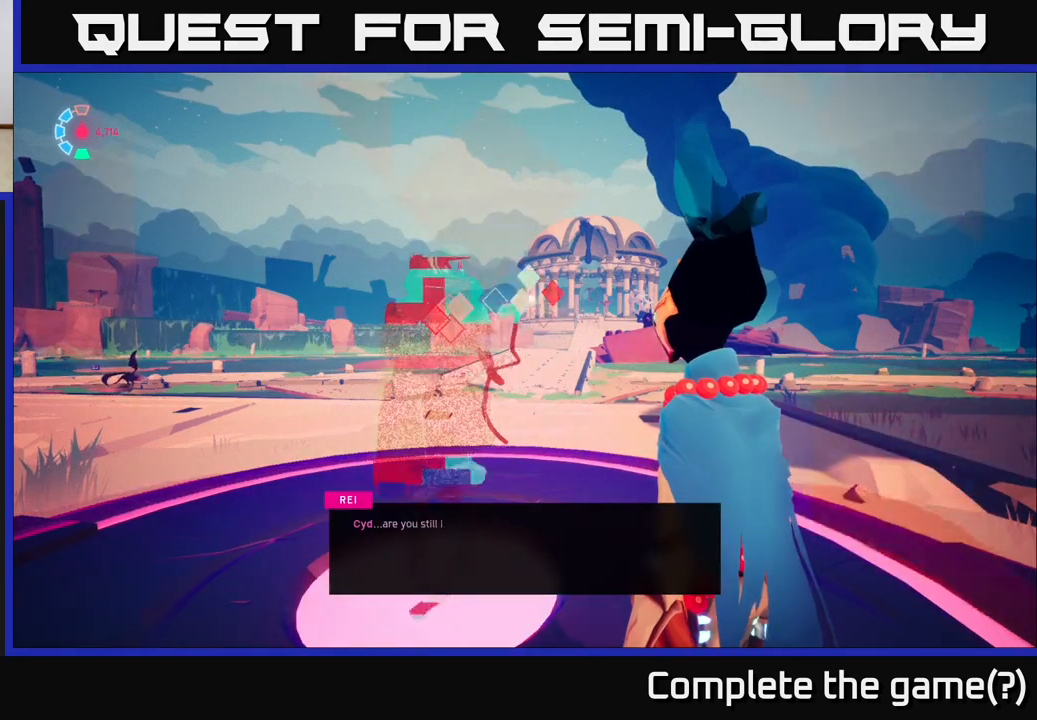
{"buttons": ["A"], "left_stick": "center", "right_stick": "center", "events": [[17, "A", "down"], [200, "A", "up"], [400, "A", "down"]]}
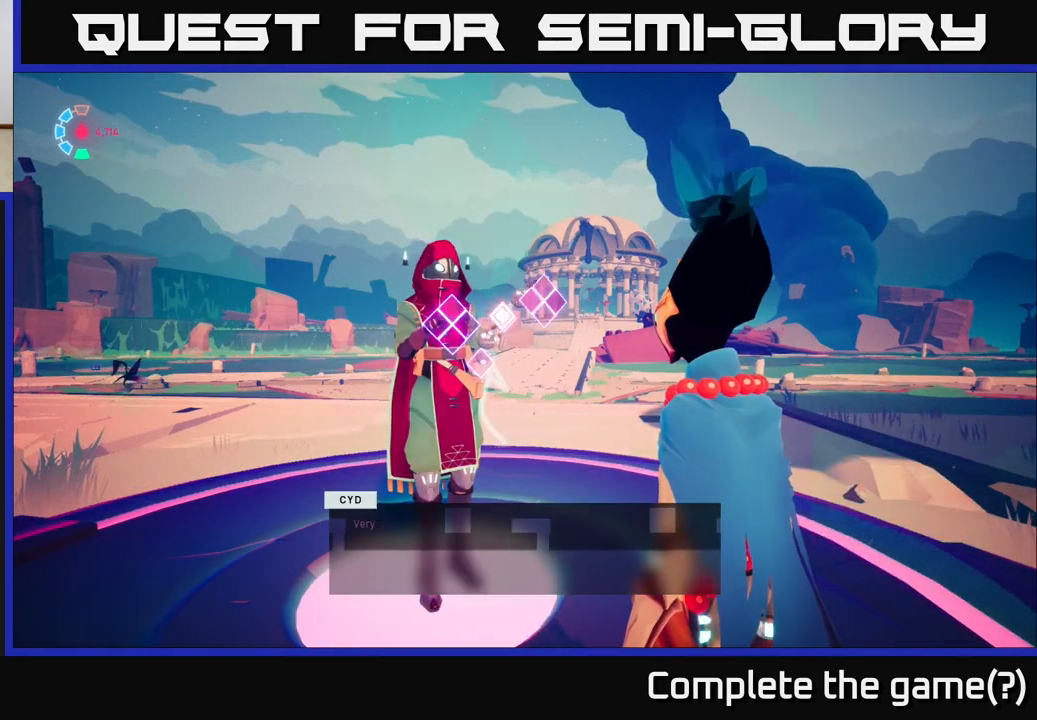
{"buttons": [], "left_stick": "center", "right_stick": "center", "events": [[33, "A", "up"], [250, "A", "down"], [400, "A", "up"]]}
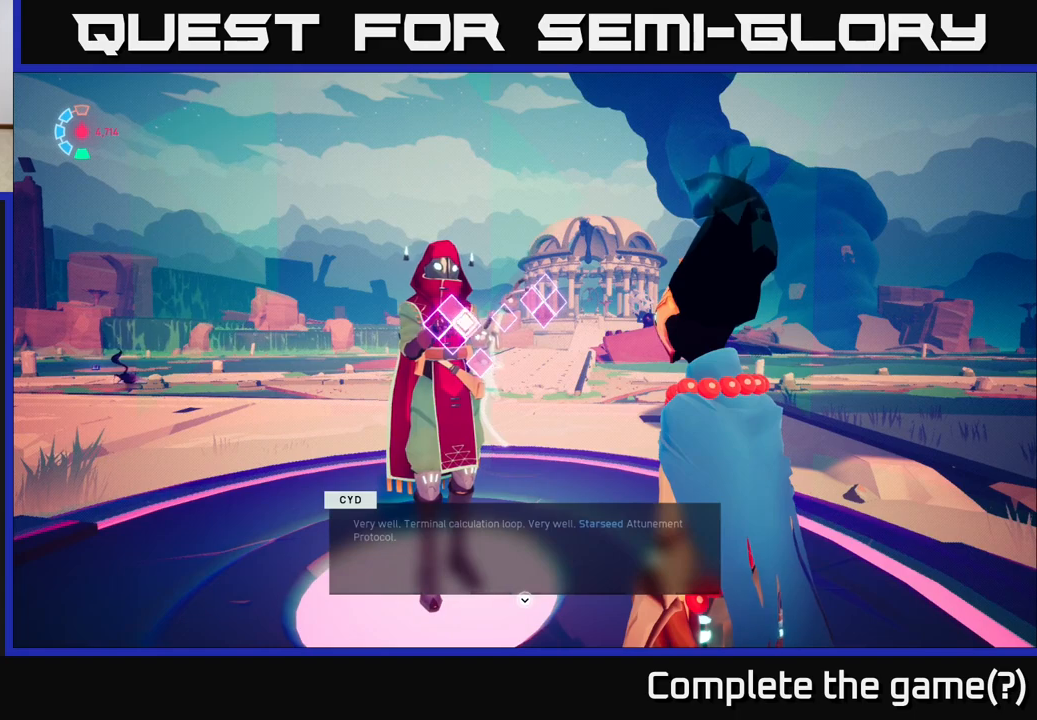
{"buttons": [], "left_stick": "center", "right_stick": "center", "events": [[33, "A", "down"], [183, "A", "up"], [250, "A", "down"], [400, "A", "up"]]}
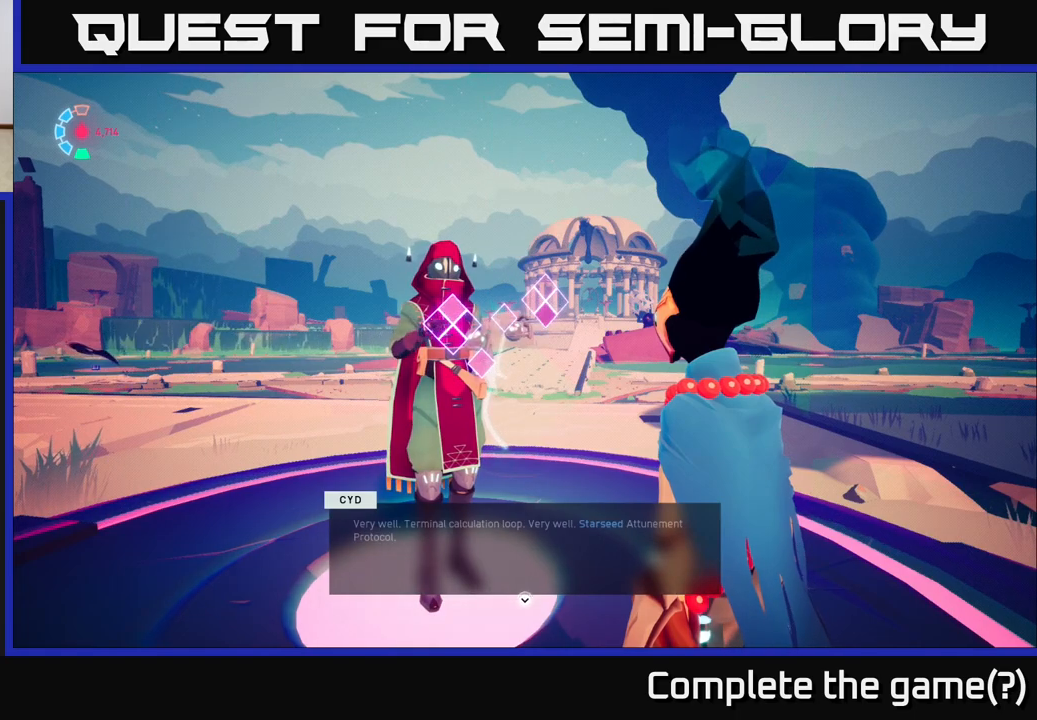
{"buttons": [], "left_stick": "center", "right_stick": "center", "events": [[67, "A", "down"], [183, "A", "up"], [283, "A", "down"], [417, "A", "up"]]}
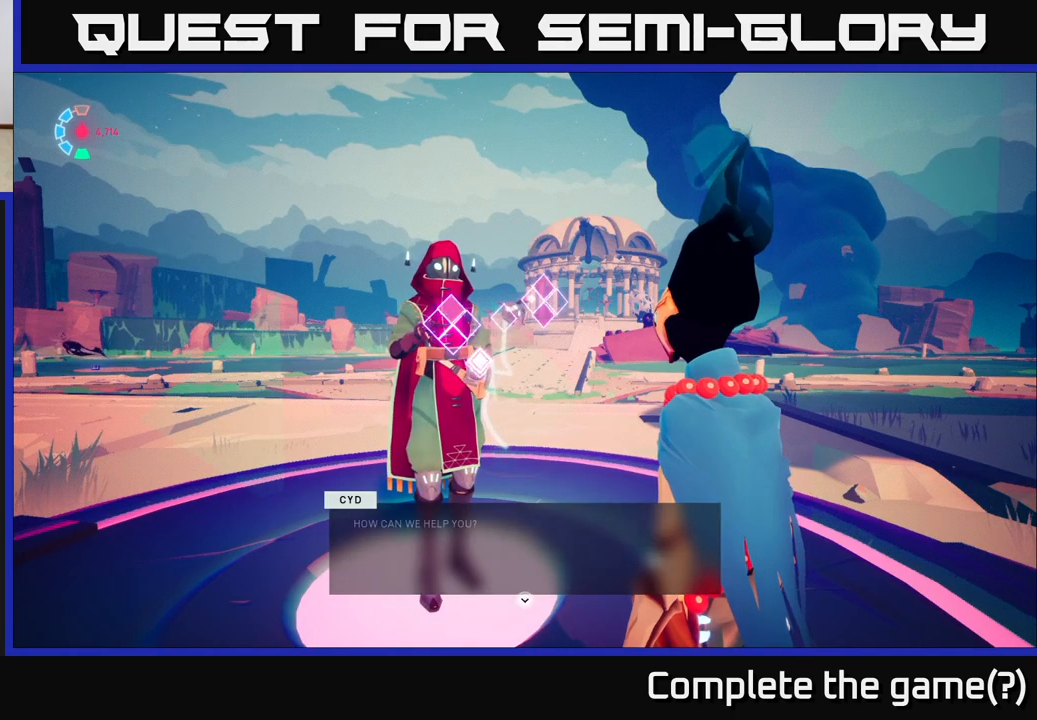
{"buttons": [], "left_stick": "center", "right_stick": "center", "events": [[250, "A", "down"], [383, "A", "up"]]}
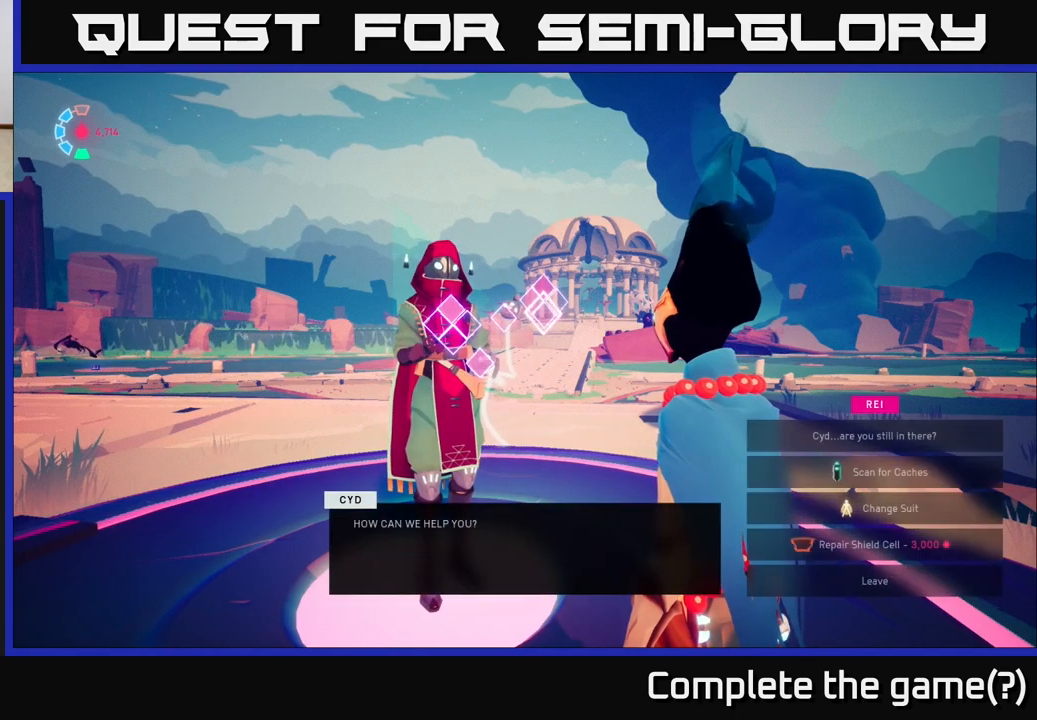
{"buttons": [], "left_stick": "center", "right_stick": "center", "events": []}
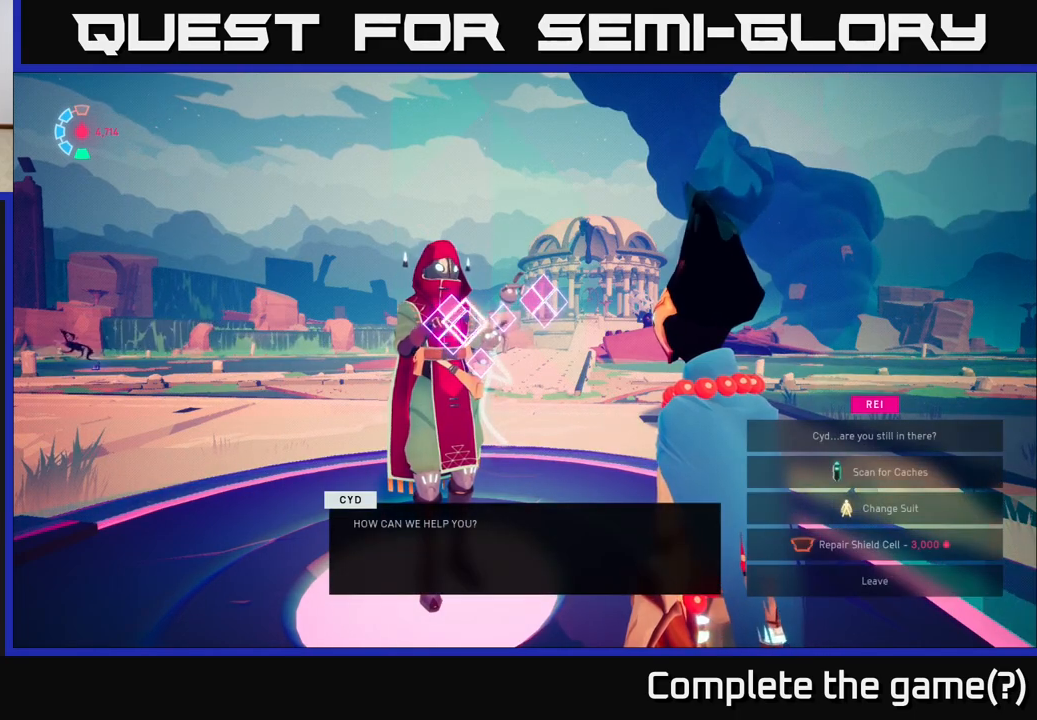
{"buttons": [], "left_stick": "center", "right_stick": "center", "events": [[50, "left_stick", "down"], [250, "left_stick", "center"]]}
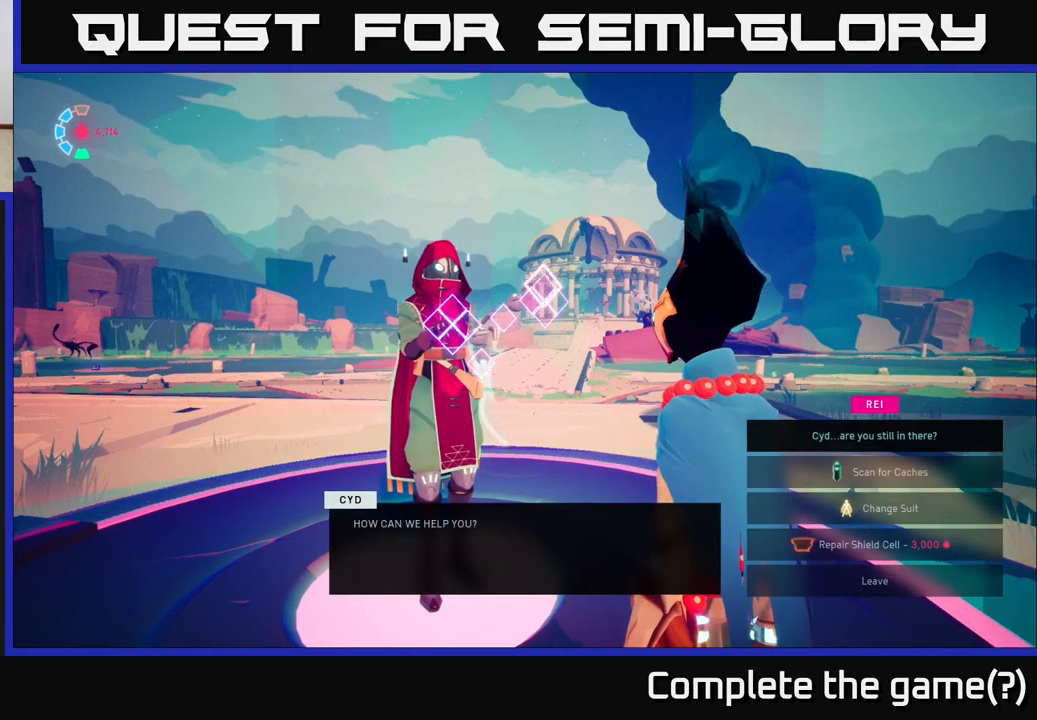
{"buttons": [], "left_stick": "center", "right_stick": "center", "events": [[33, "left_stick", "down"], [250, "left_stick", "center"], [333, "A", "down"], [467, "A", "up"]]}
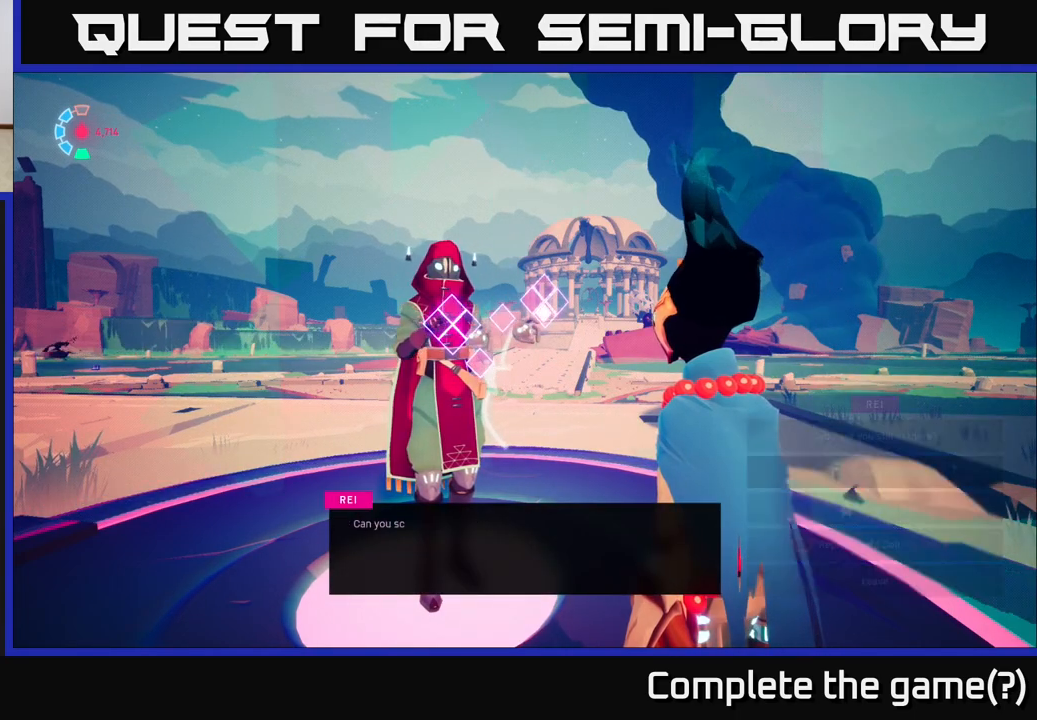
{"buttons": [], "left_stick": "center", "right_stick": "center", "events": []}
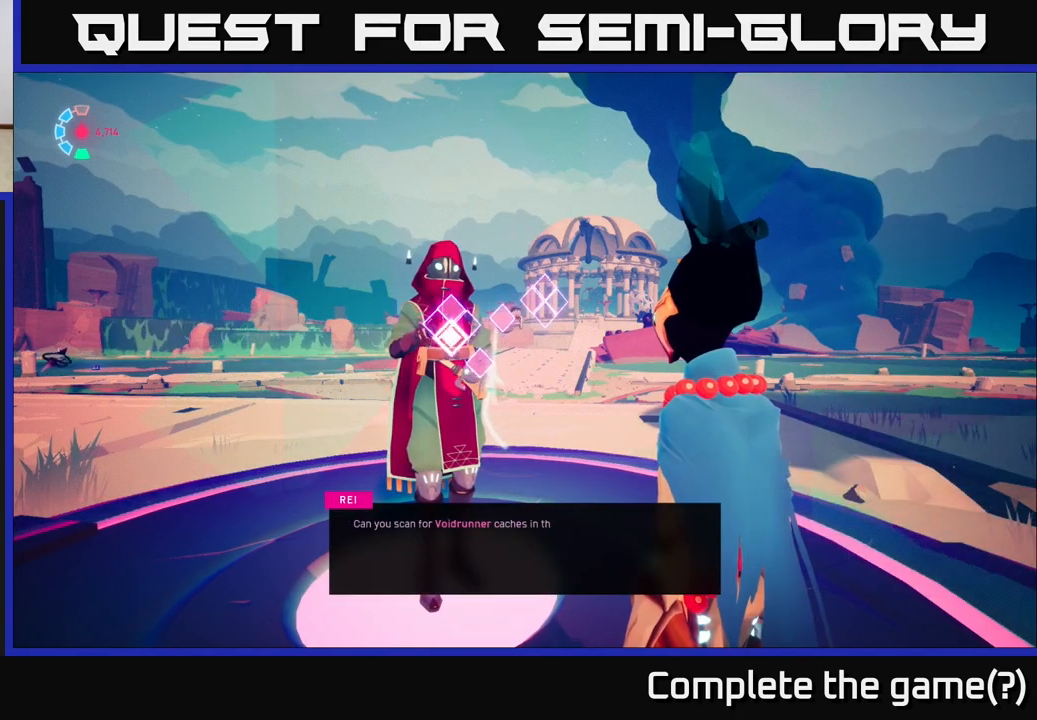
{"buttons": [], "left_stick": "center", "right_stick": "center", "events": []}
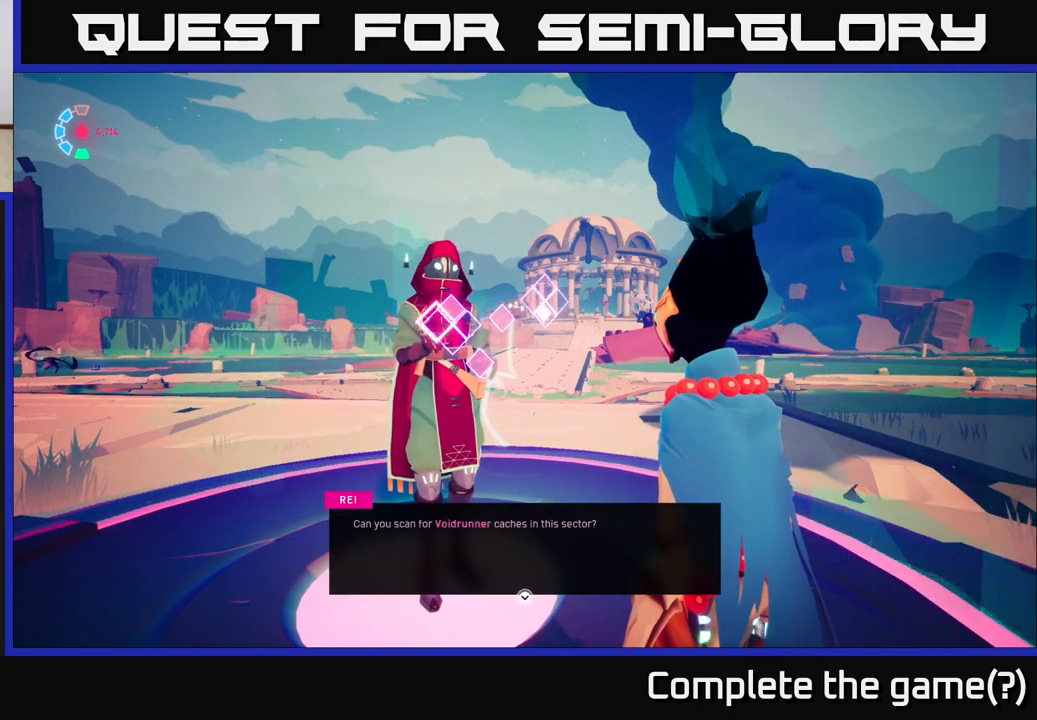
{"buttons": [], "left_stick": "center", "right_stick": "center", "events": []}
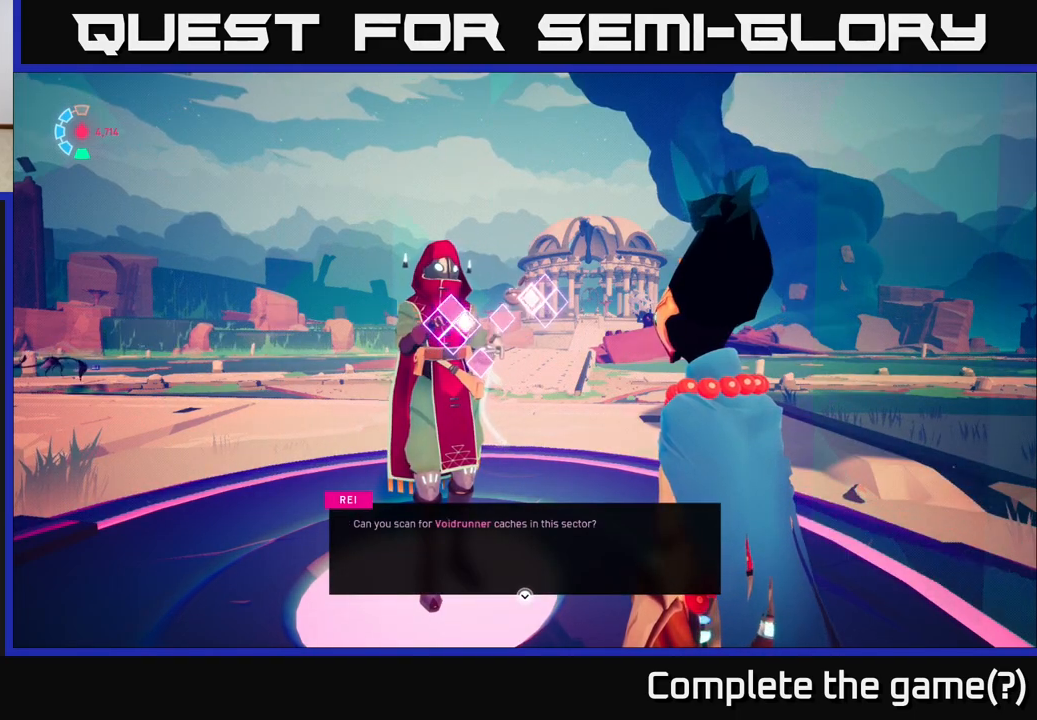
{"buttons": [], "left_stick": "center", "right_stick": "center", "events": []}
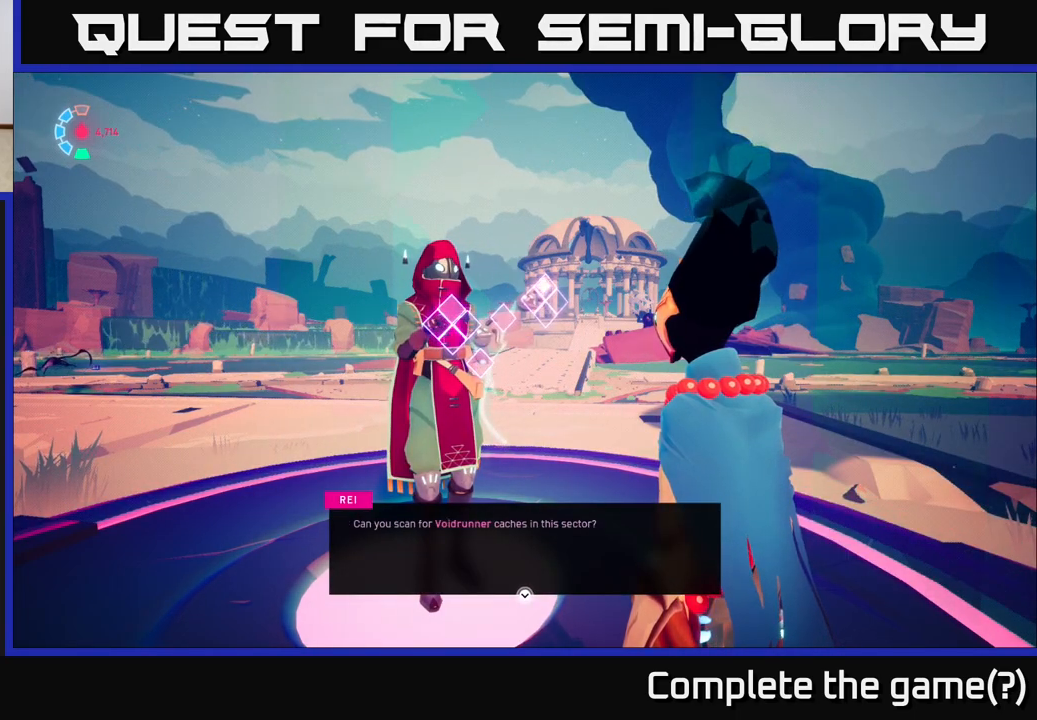
{"buttons": [], "left_stick": "center", "right_stick": "center", "events": [[117, "A", "down"], [250, "A", "up"]]}
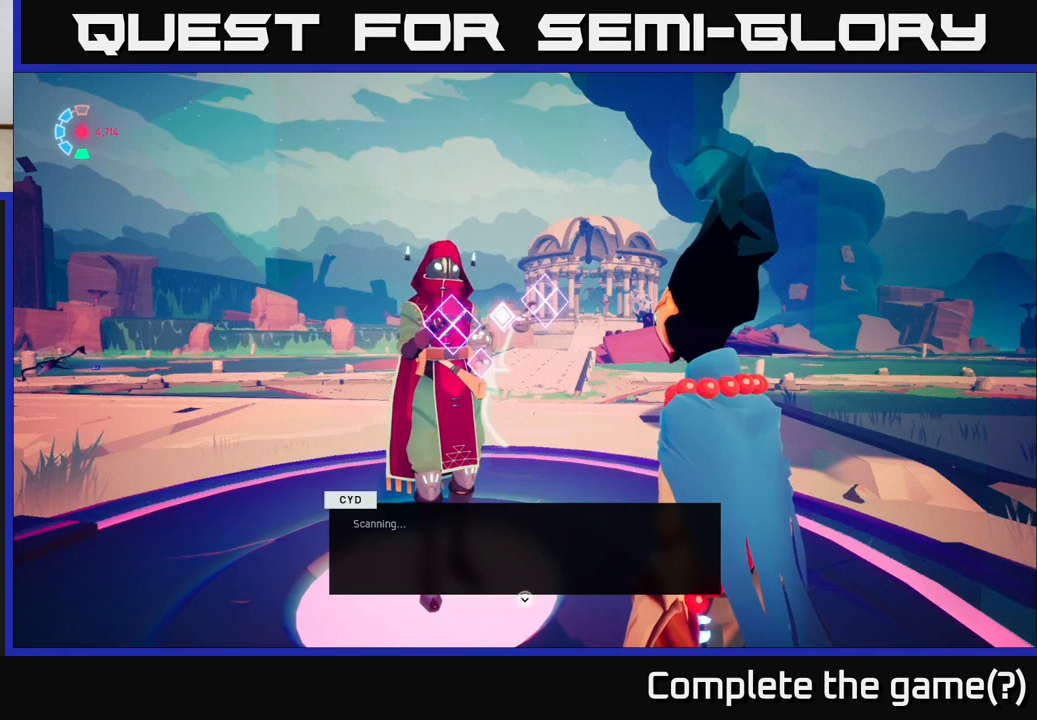
{"buttons": [], "left_stick": "center", "right_stick": "center", "events": [[183, "A", "down"], [333, "A", "up"]]}
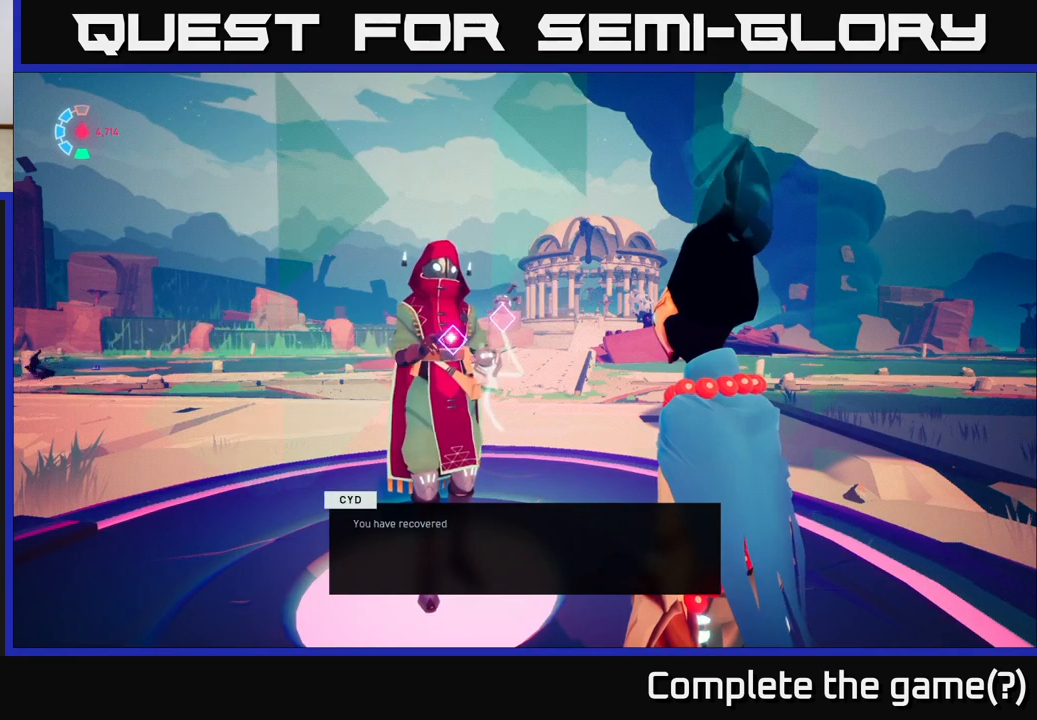
{"buttons": [], "left_stick": "center", "right_stick": "center", "events": [[133, "A", "down"], [300, "A", "up"]]}
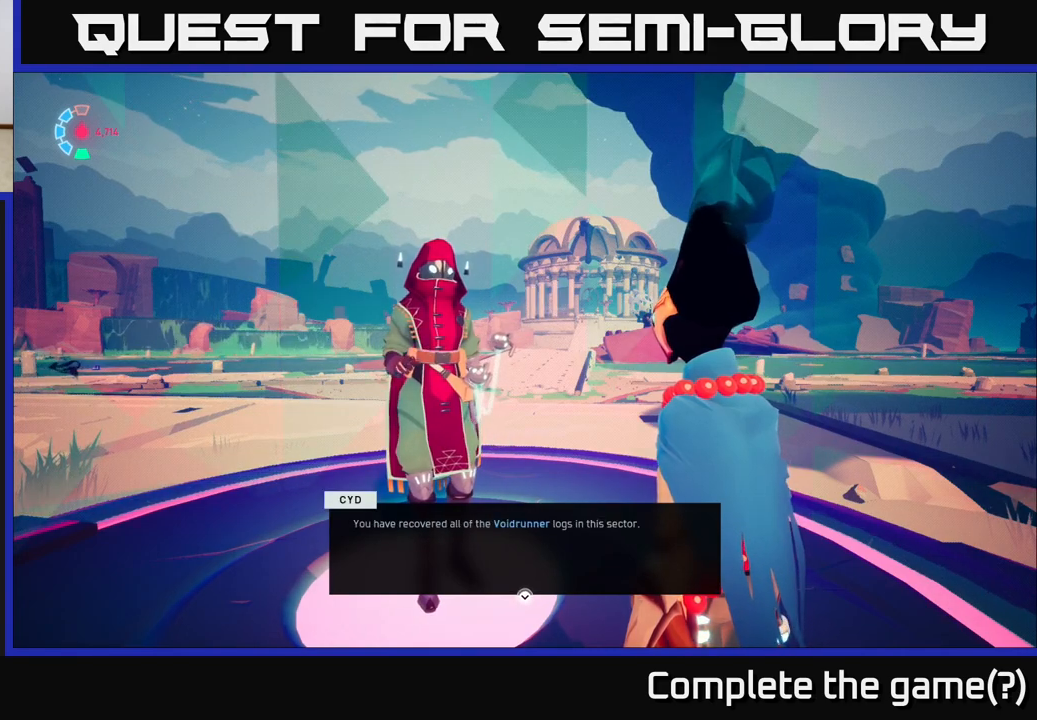
{"buttons": [], "left_stick": "center", "right_stick": "center", "events": []}
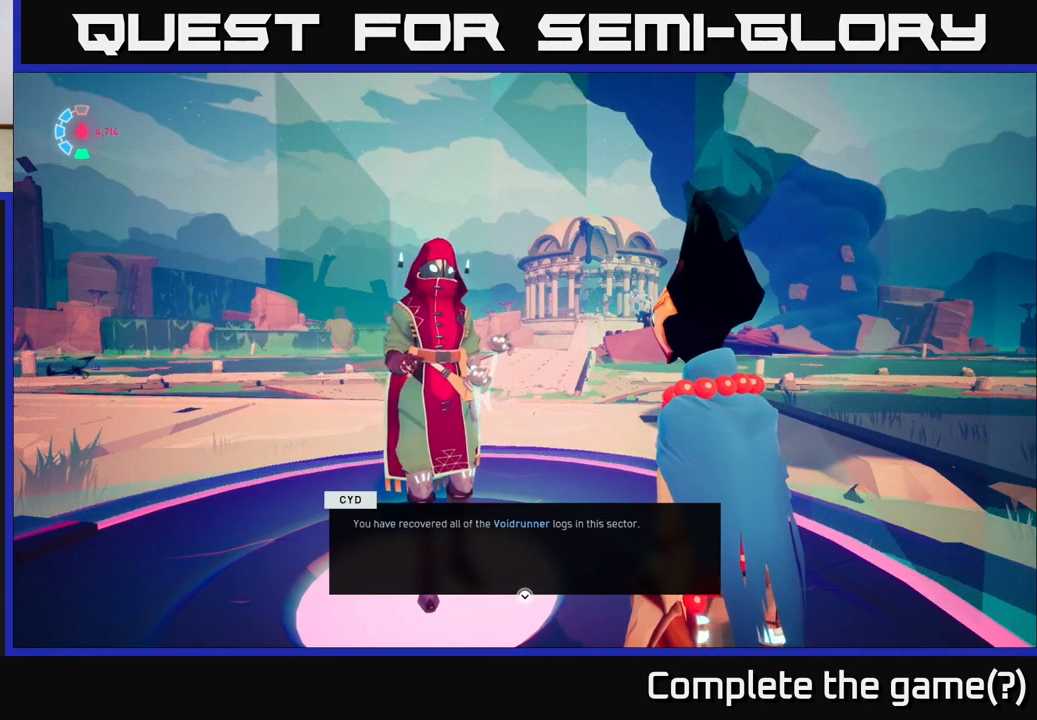
{"buttons": [], "left_stick": "center", "right_stick": "center", "events": [[233, "A", "down"], [400, "A", "up"]]}
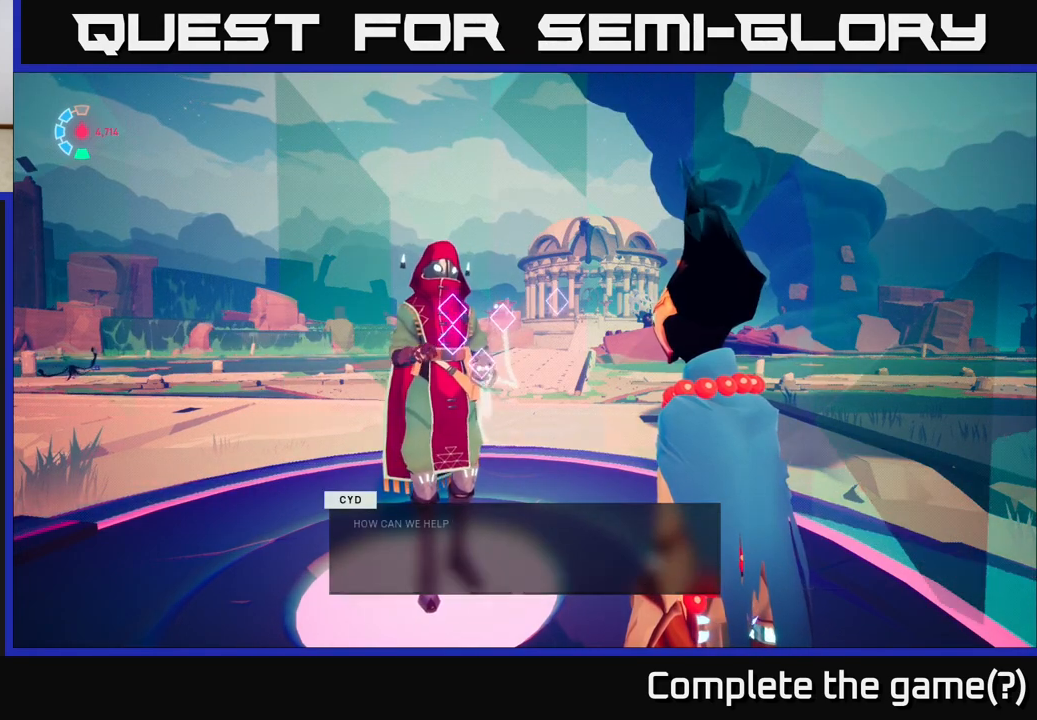
{"buttons": ["A"], "left_stick": "center", "right_stick": "center", "events": [[367, "A", "down"]]}